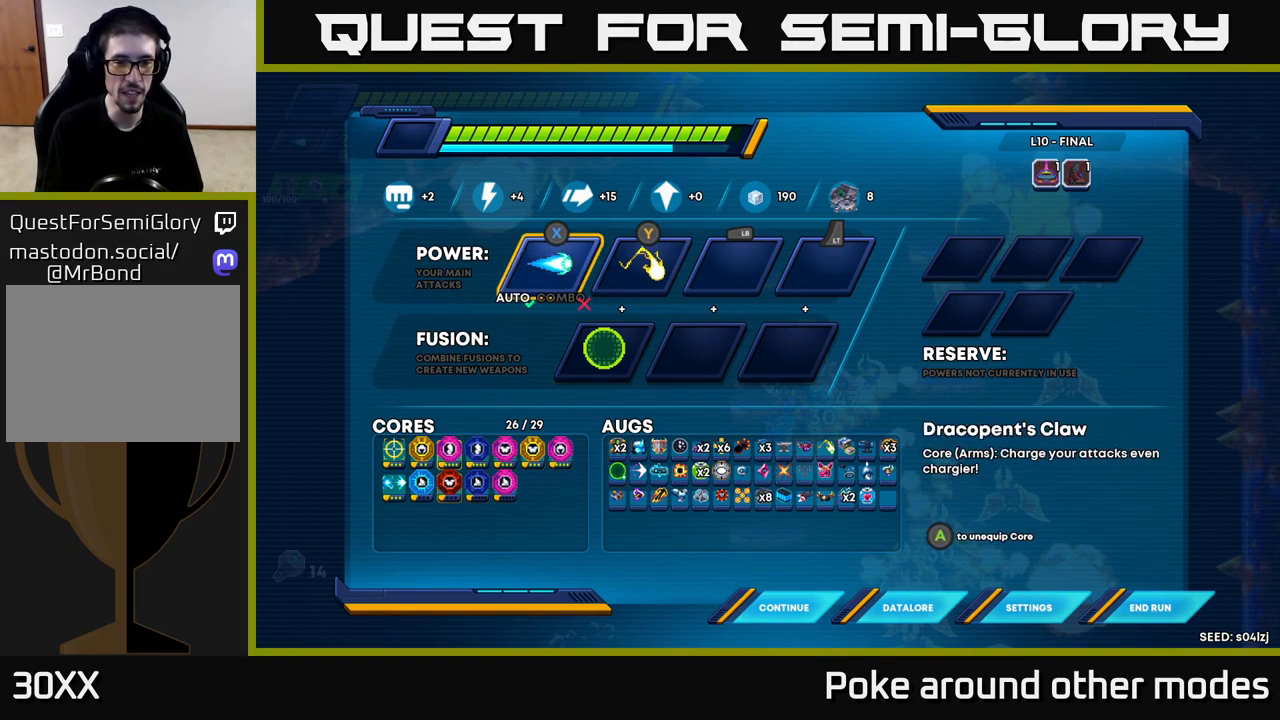
Gameplay with a controller (Xbox layout); each line is a JSON object with the inputs held at the frame after it. "events" lists button and stick changes between this image and that frame as [ms after this image, input, new state], when the widget could be followed in between.
{"buttons": [], "left_stick": "center", "right_stick": "center", "events": []}
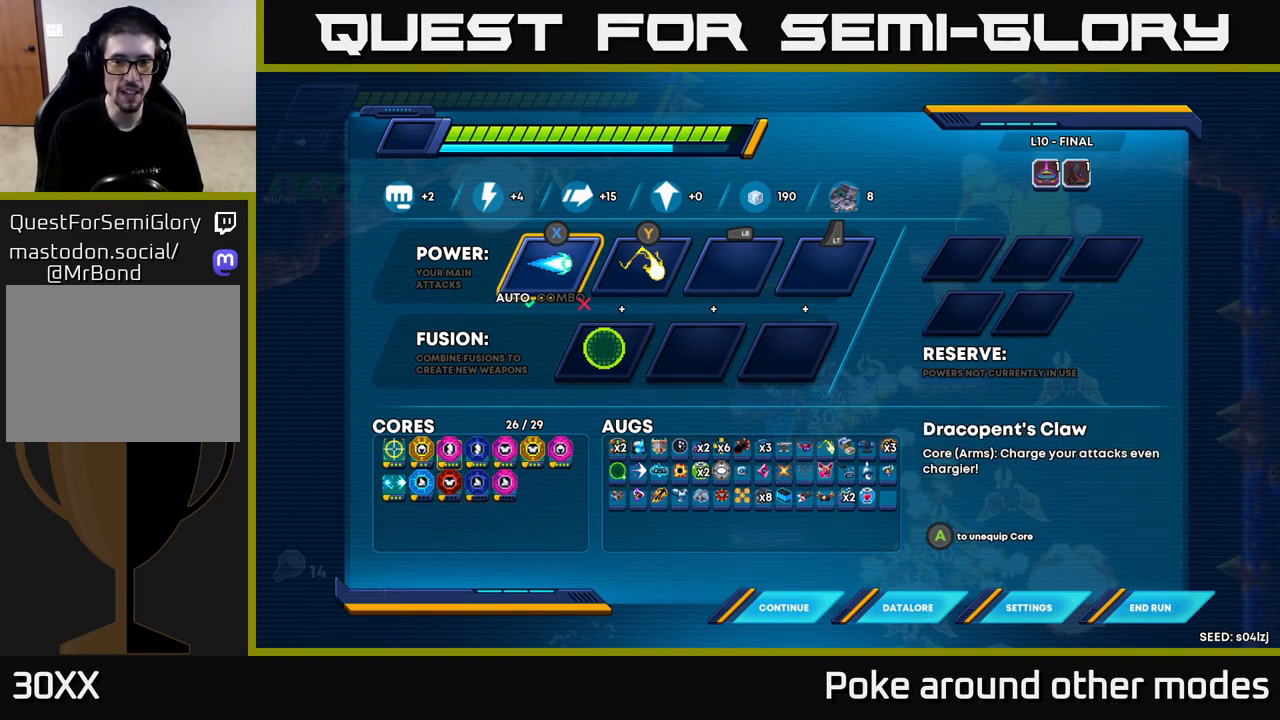
{"buttons": ["DPAD_DOWN"], "left_stick": "center", "right_stick": "center", "events": [[467, "DPAD_DOWN", "down"]]}
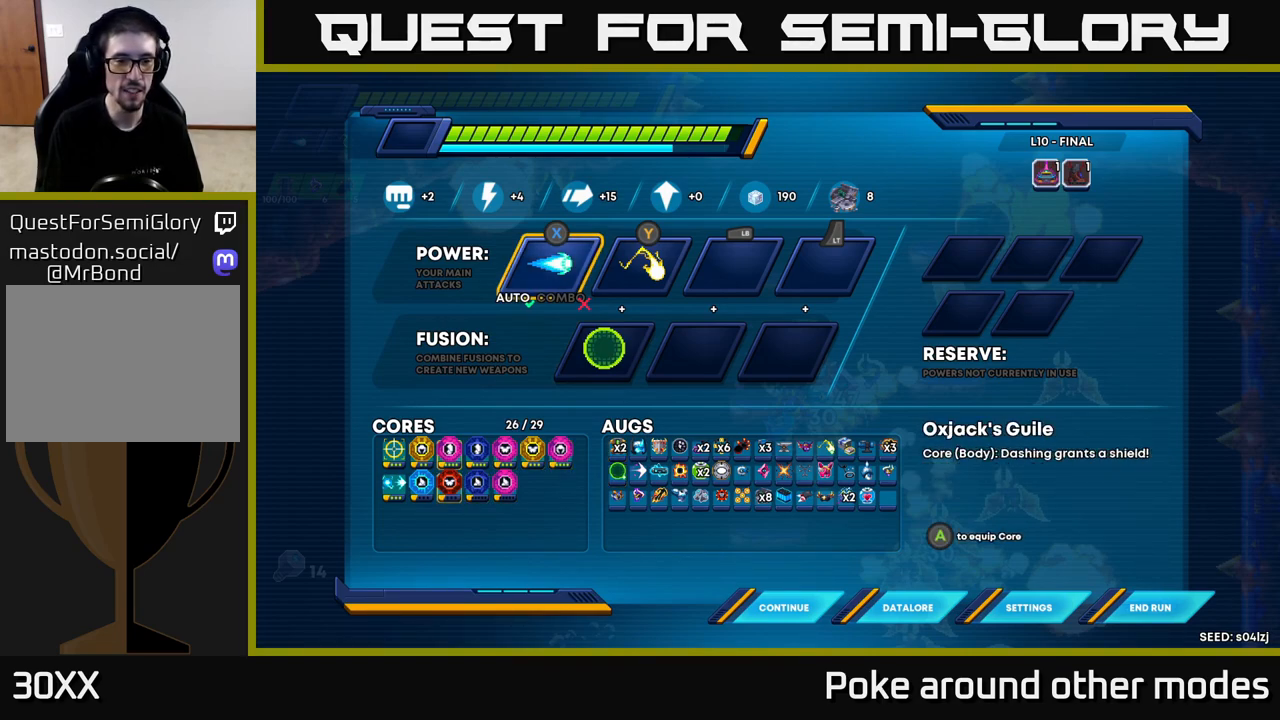
{"buttons": [], "left_stick": "center", "right_stick": "center", "events": [[83, "DPAD_DOWN", "up"], [100, "A", "down"], [217, "A", "up"], [250, "DPAD_UP", "down"], [367, "DPAD_UP", "up"]]}
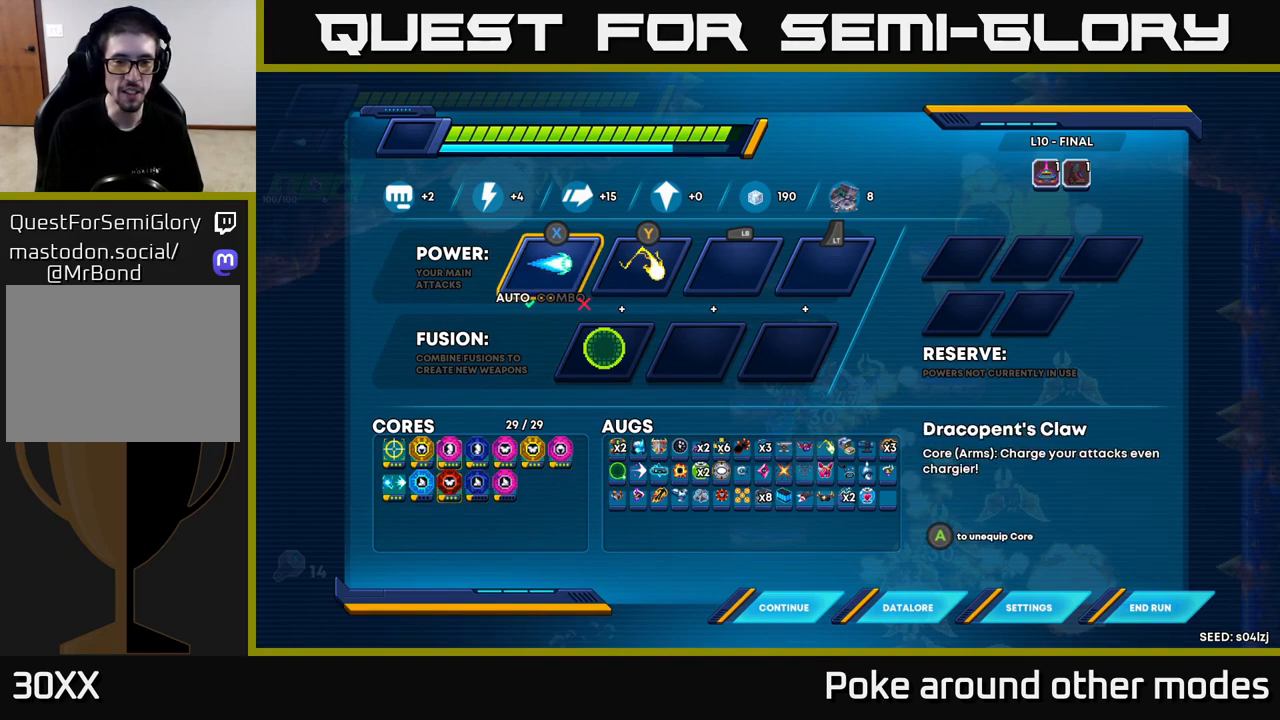
{"buttons": [], "left_stick": "center", "right_stick": "center", "events": [[117, "A", "down"], [283, "A", "up"], [383, "DPAD_LEFT", "down"], [500, "DPAD_LEFT", "up"]]}
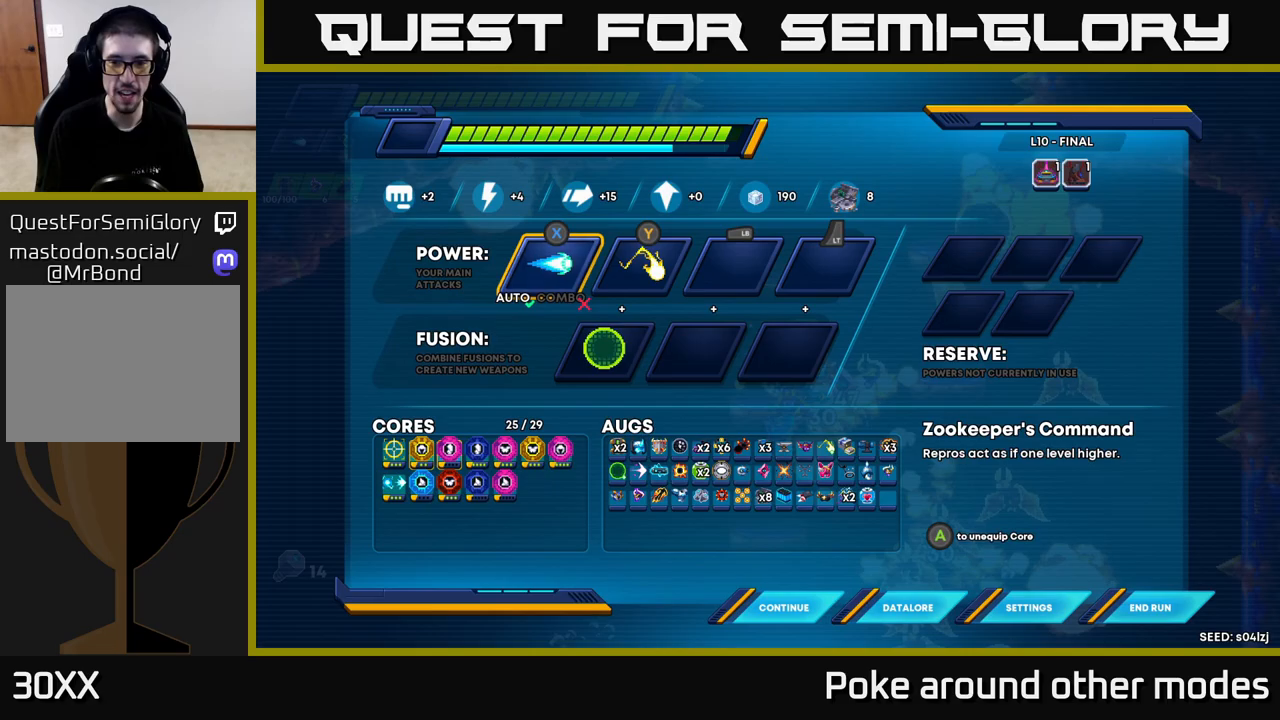
{"buttons": [], "left_stick": "center", "right_stick": "center", "events": []}
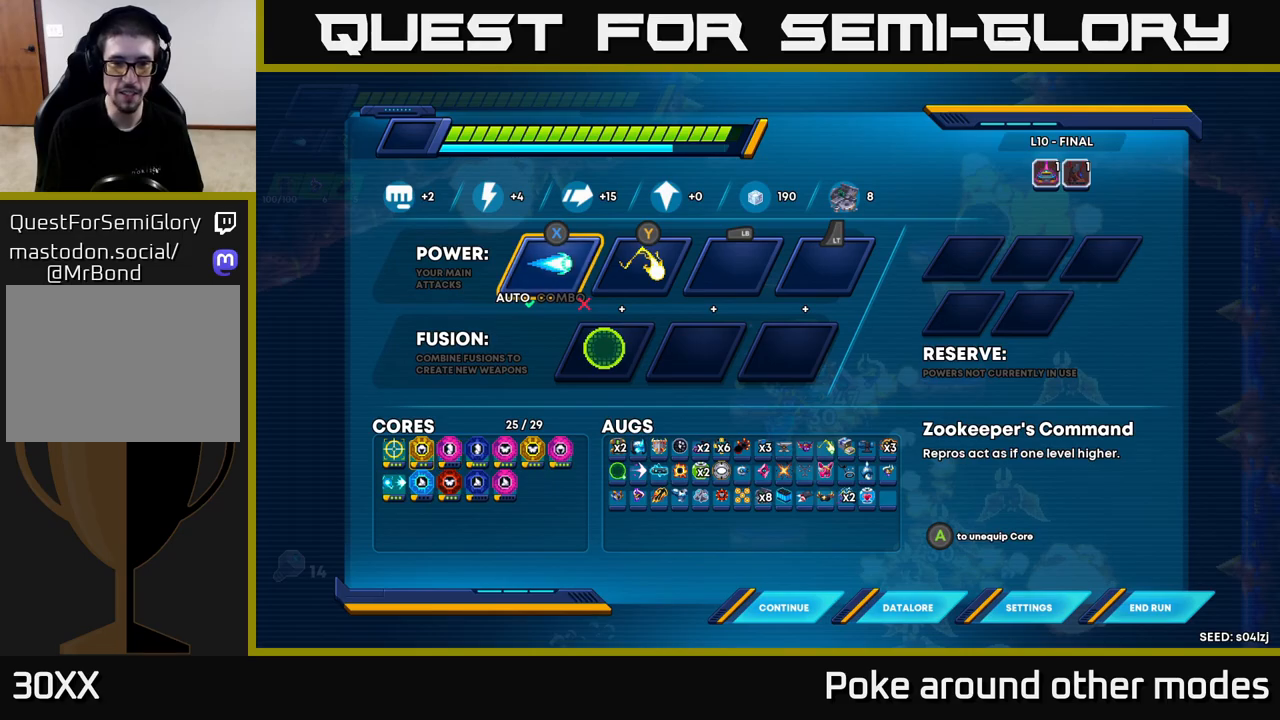
{"buttons": [], "left_stick": "center", "right_stick": "center", "events": [[183, "DPAD_RIGHT", "down"], [250, "DPAD_RIGHT", "up"], [350, "DPAD_RIGHT", "down"], [433, "DPAD_RIGHT", "up"]]}
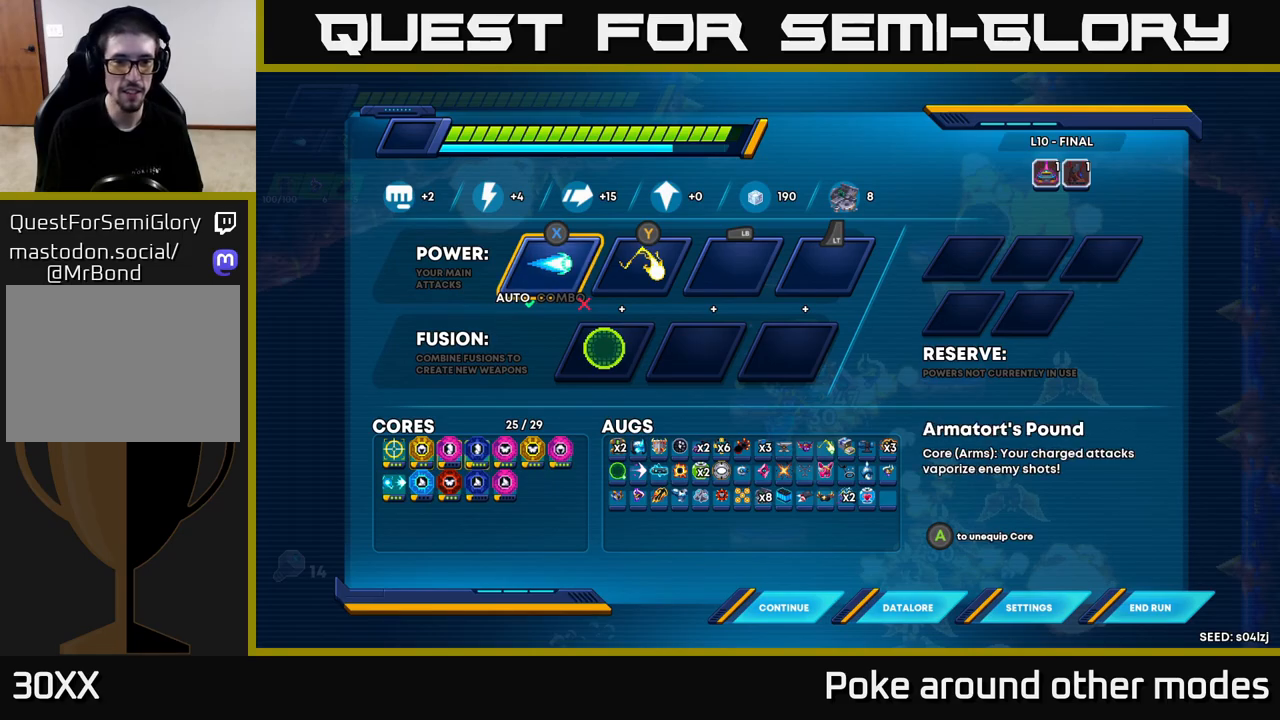
{"buttons": [], "left_stick": "center", "right_stick": "center", "events": []}
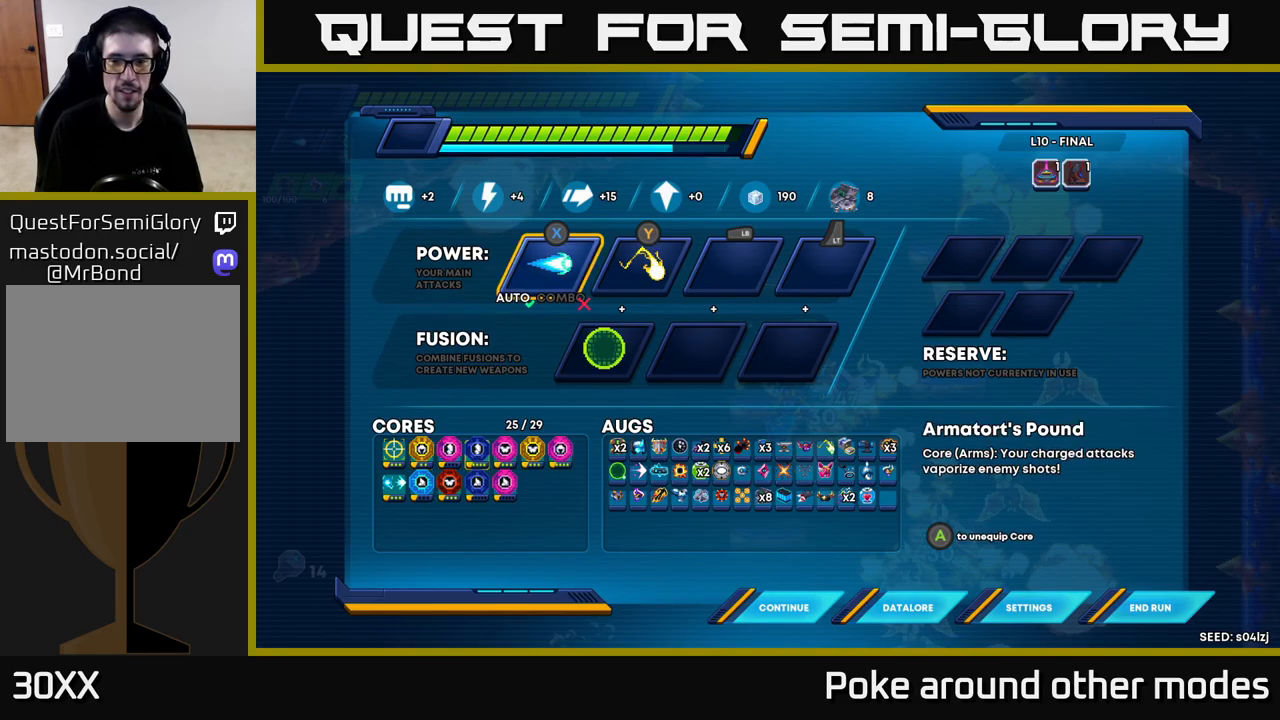
{"buttons": ["DPAD_DOWN"], "left_stick": "center", "right_stick": "center", "events": [[367, "A", "down"], [467, "A", "up"], [500, "DPAD_DOWN", "down"]]}
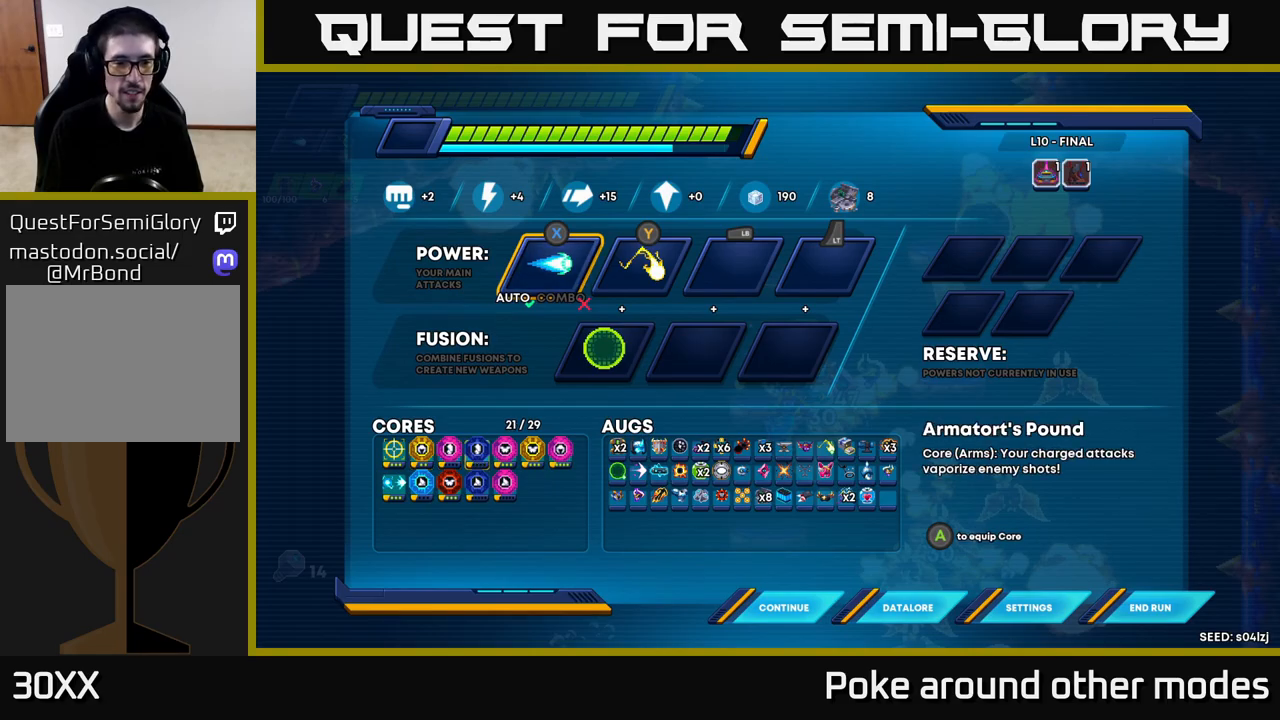
{"buttons": [], "left_stick": "center", "right_stick": "center", "events": [[117, "DPAD_DOWN", "up"], [217, "DPAD_RIGHT", "down"], [317, "A", "down"], [317, "DPAD_RIGHT", "up"], [417, "A", "up"]]}
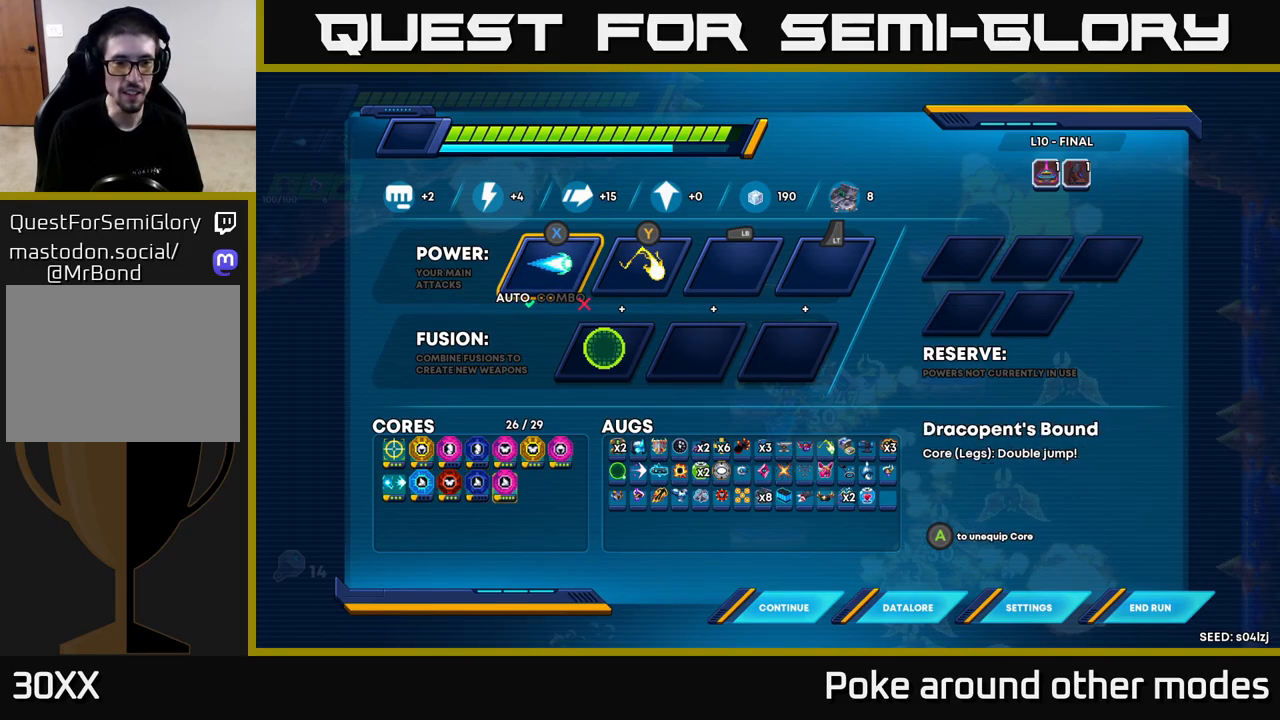
{"buttons": ["A"], "left_stick": "center", "right_stick": "center", "events": [[167, "B", "down"], [267, "B", "up"], [367, "A", "down"]]}
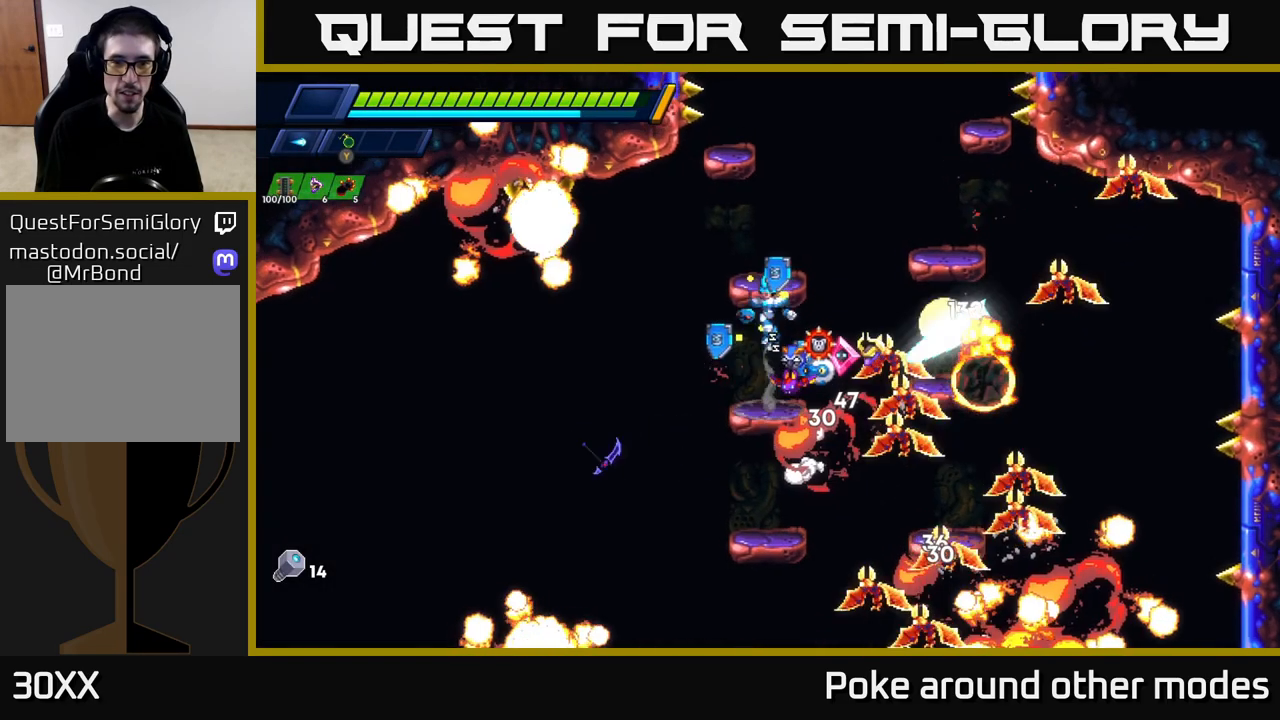
{"buttons": ["A"], "left_stick": "center", "right_stick": "center", "events": [[150, "A", "up"], [200, "A", "down"]]}
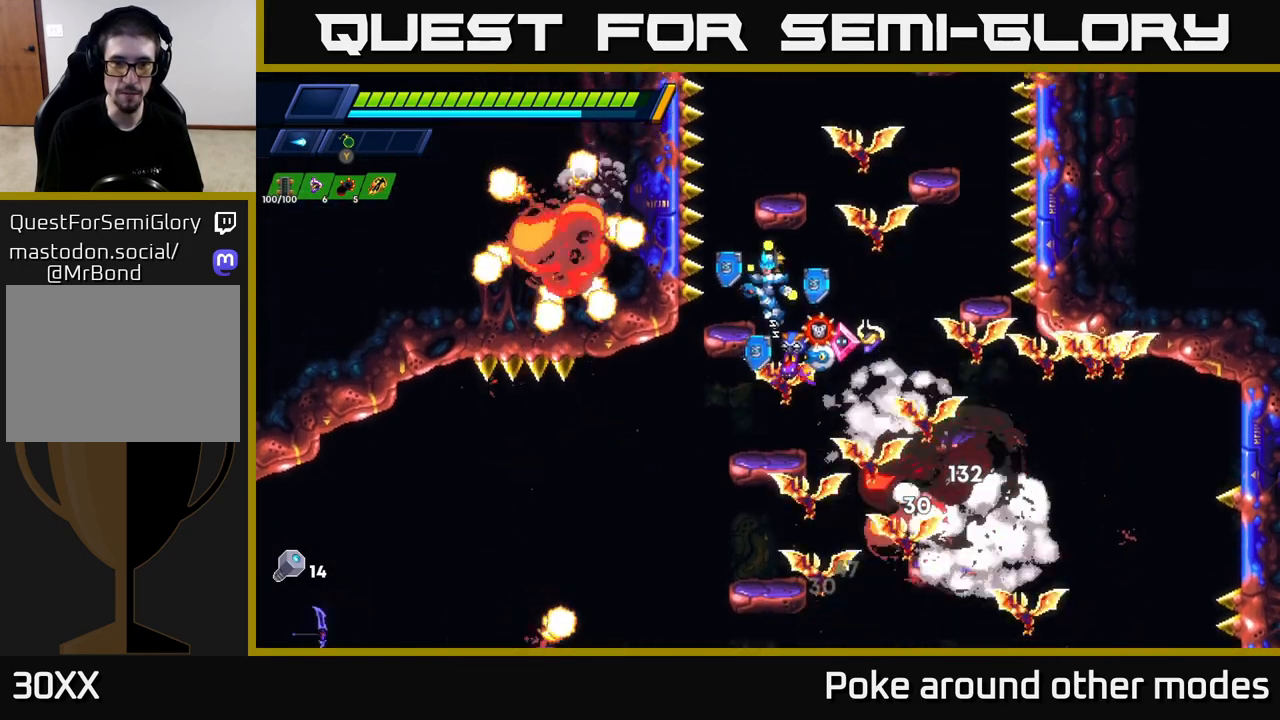
{"buttons": ["A"], "left_stick": "center", "right_stick": "center", "events": [[33, "left_stick", "left"], [100, "A", "up"], [133, "left_stick", "center"], [217, "A", "down"]]}
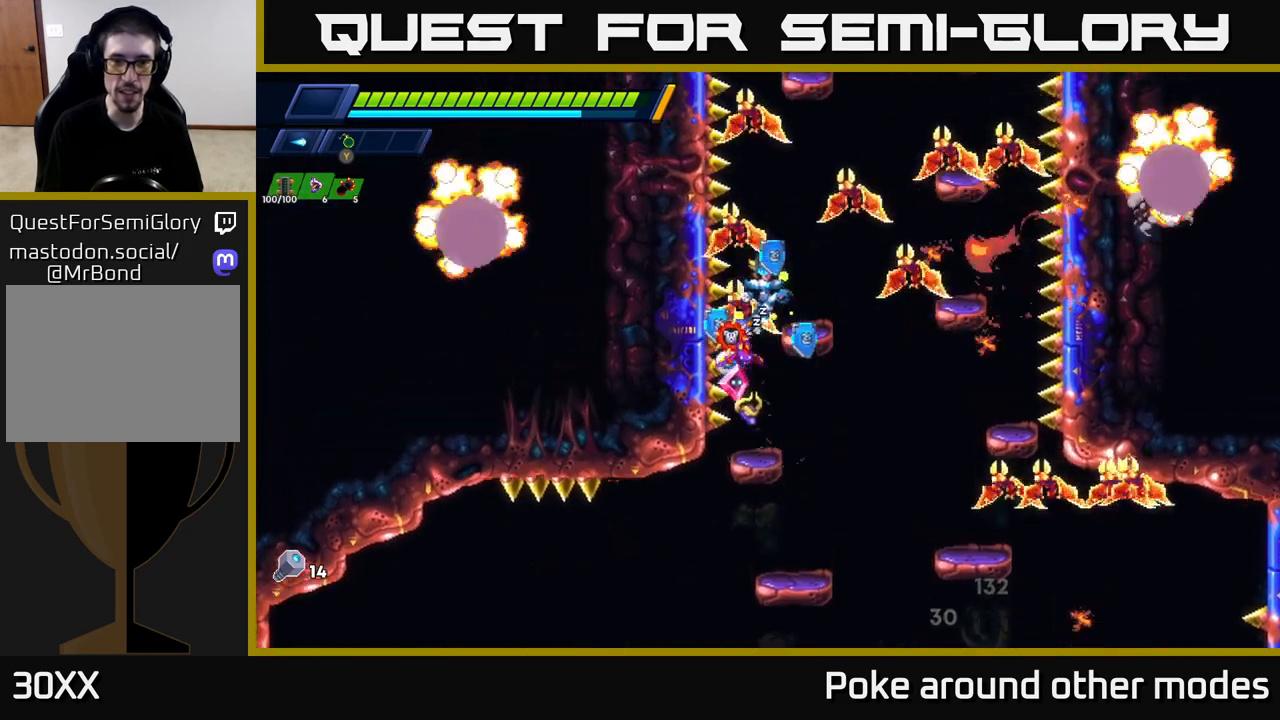
{"buttons": ["X"], "left_stick": "center", "right_stick": "center", "events": [[33, "A", "up"], [67, "left_stick", "right"], [83, "A", "down"], [400, "A", "up"], [433, "X", "down"], [500, "left_stick", "center"]]}
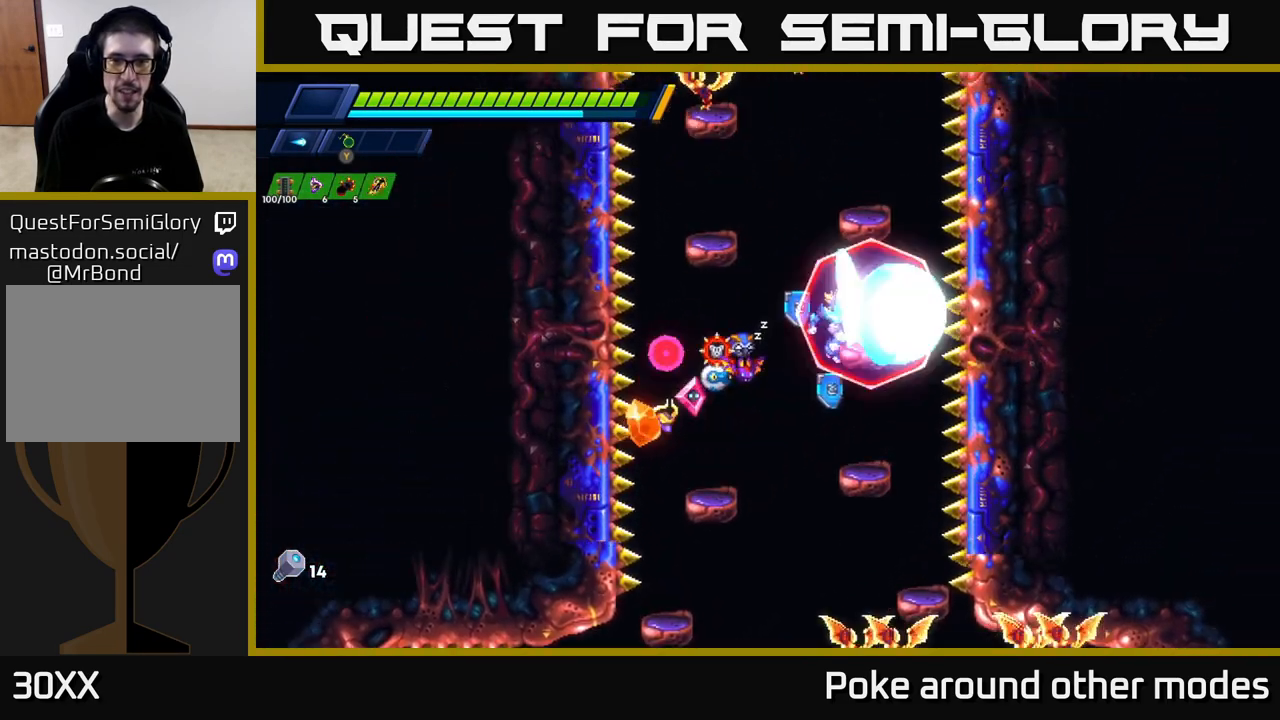
{"buttons": ["A"], "left_stick": "center", "right_stick": "center", "events": [[50, "X", "up"], [300, "A", "down"]]}
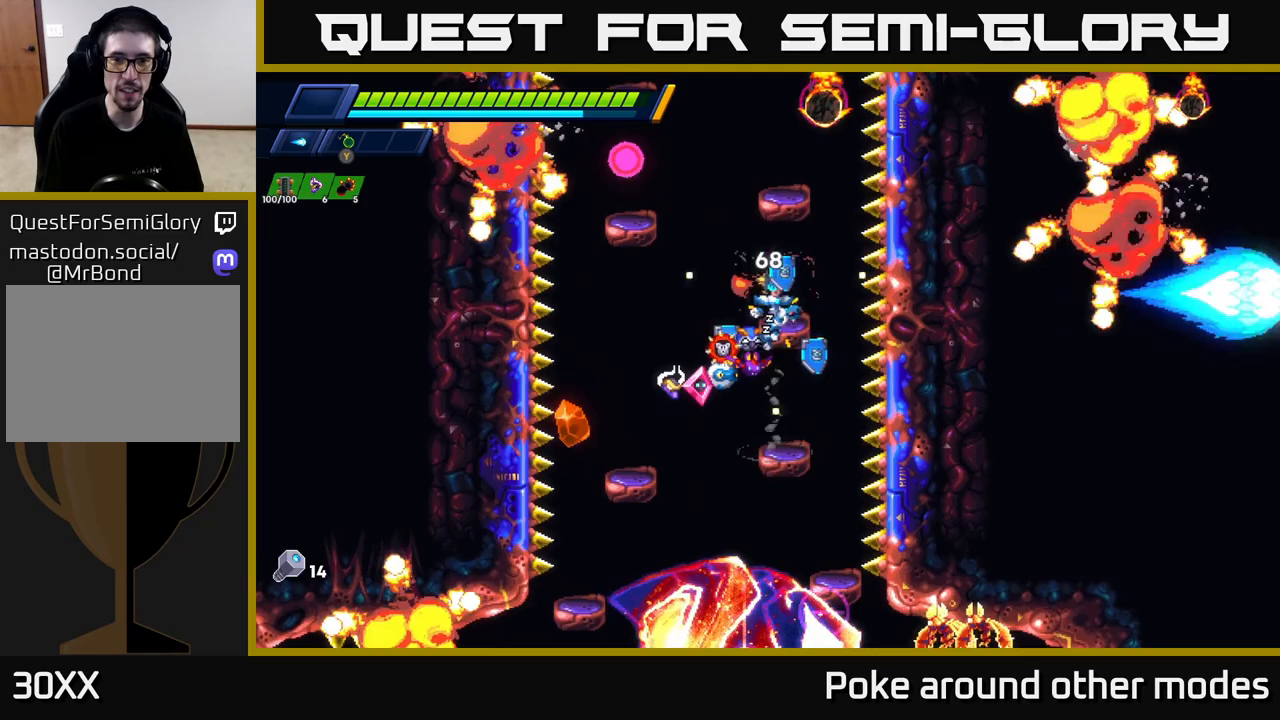
{"buttons": ["A"], "left_stick": "left", "right_stick": "center", "events": [[150, "A", "up"], [150, "left_stick", "right"], [217, "left_stick", "center"], [300, "A", "down"], [383, "left_stick", "left"]]}
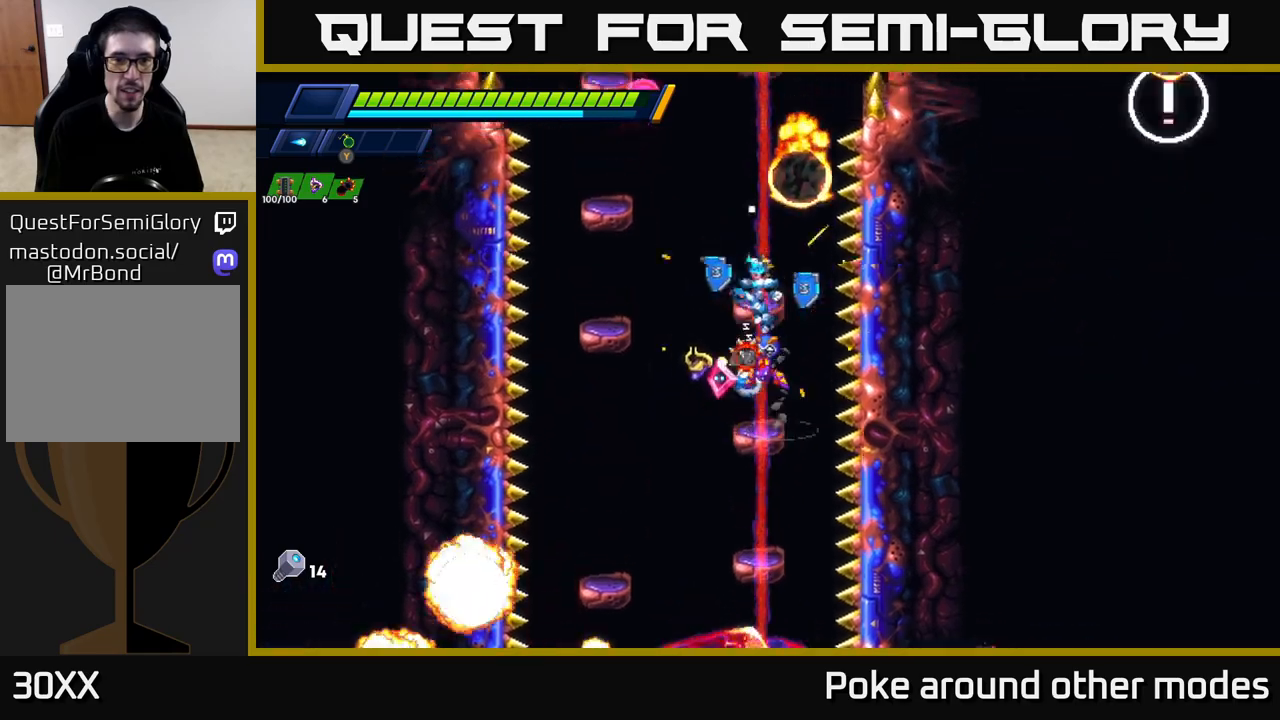
{"buttons": [], "left_stick": "center", "right_stick": "center", "events": [[83, "A", "up"], [133, "A", "down"], [183, "left_stick", "center"], [333, "left_stick", "left"], [467, "left_stick", "center"], [483, "A", "up"]]}
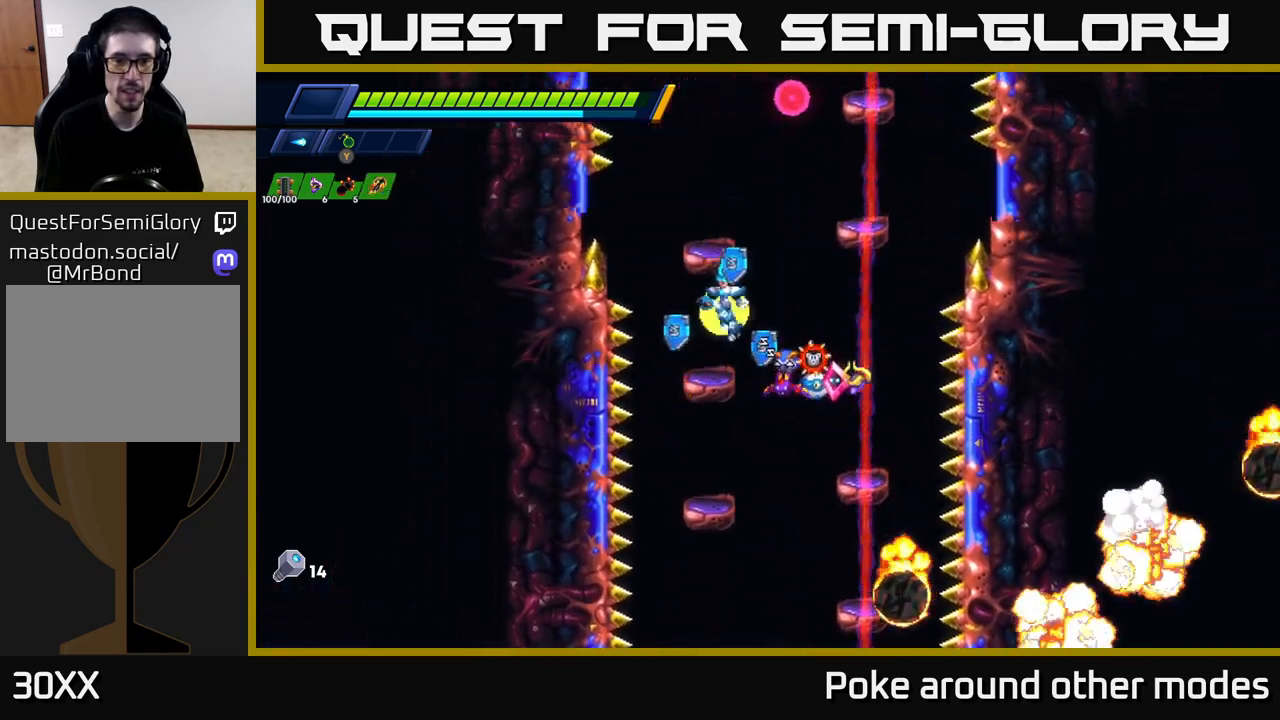
{"buttons": [], "left_stick": "center", "right_stick": "center", "events": [[167, "A", "down"], [483, "A", "up"]]}
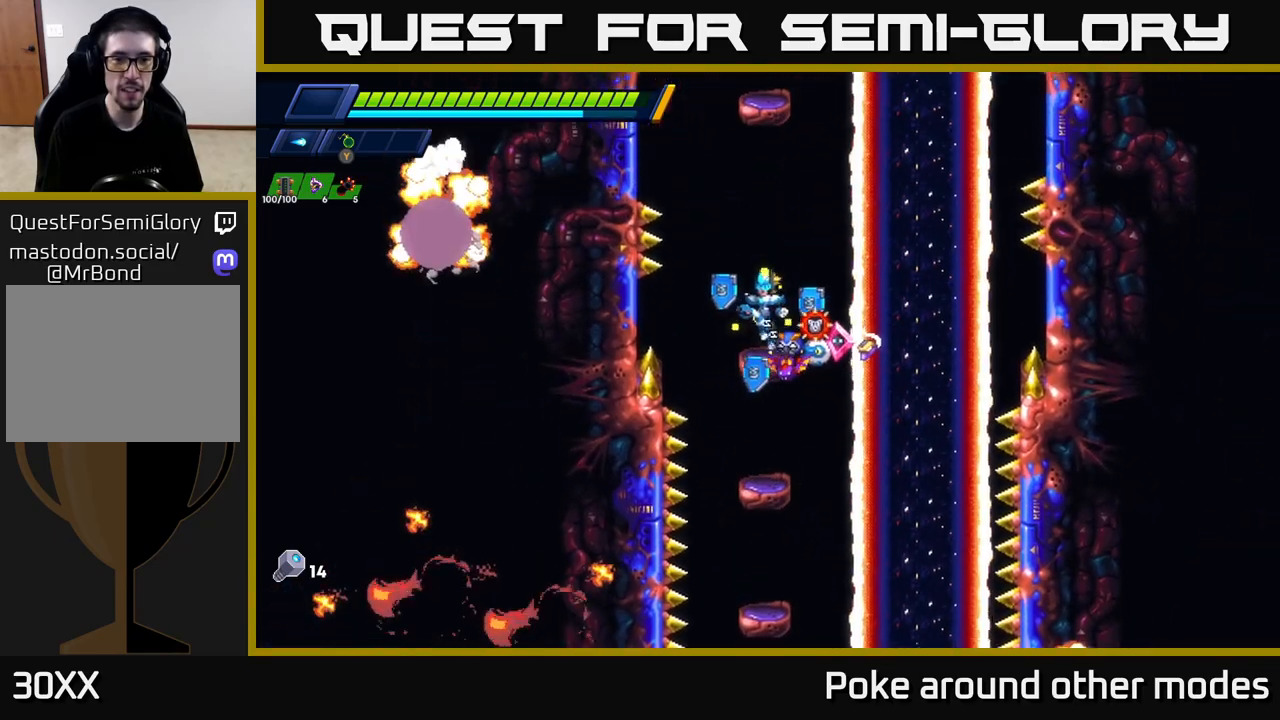
{"buttons": [], "left_stick": "center", "right_stick": "center", "events": [[200, "A", "down"], [500, "A", "up"]]}
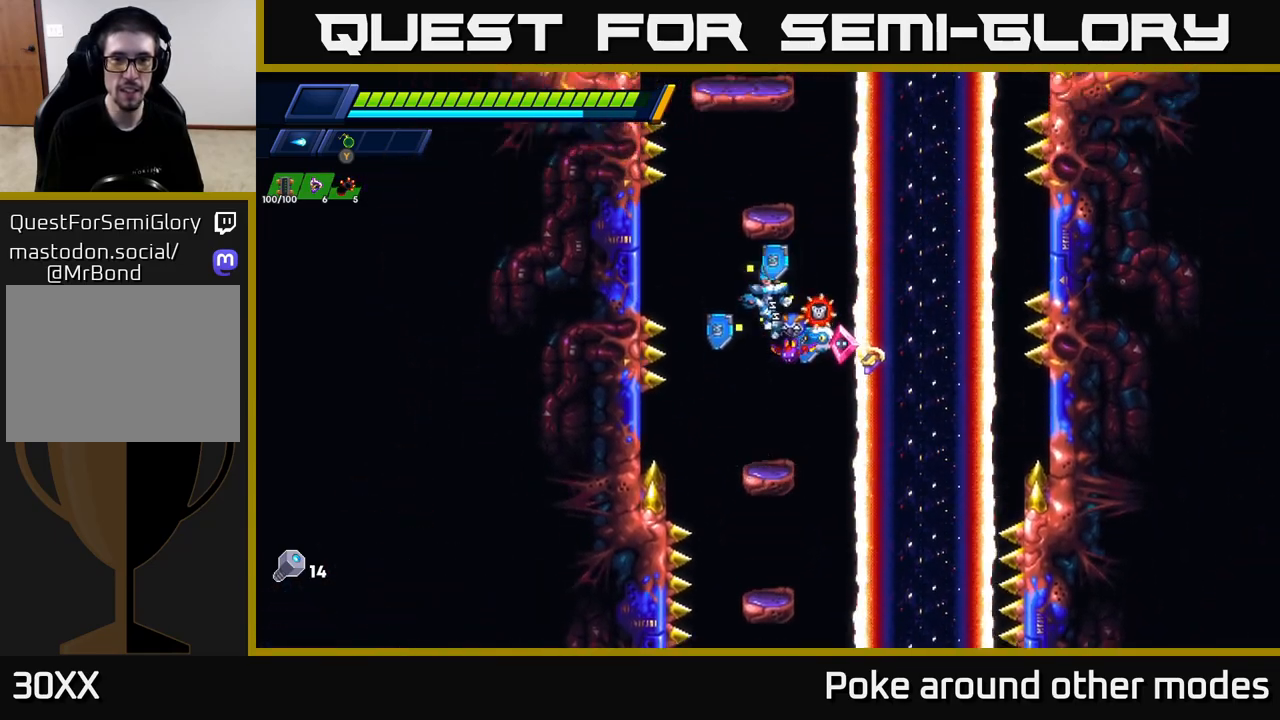
{"buttons": ["A"], "left_stick": "center", "right_stick": "center", "events": [[83, "A", "down"]]}
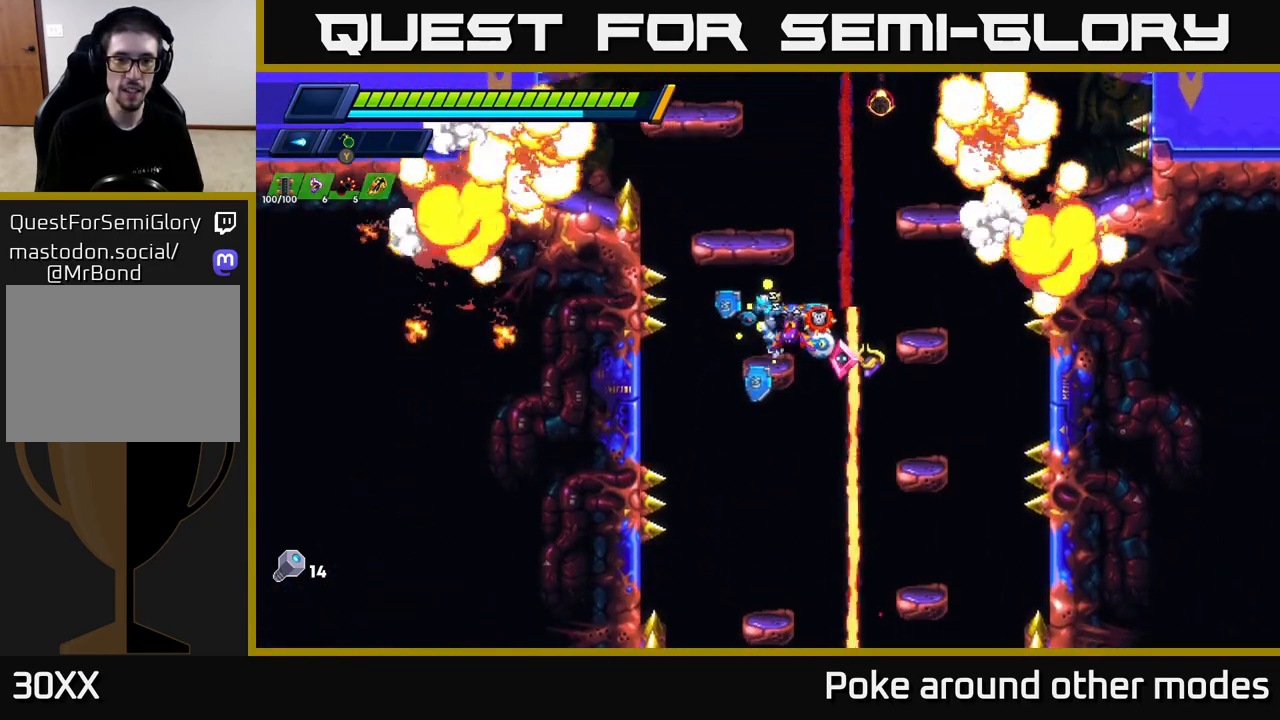
{"buttons": ["A"], "left_stick": "center", "right_stick": "center", "events": [[33, "A", "up"], [117, "A", "down"], [433, "A", "up"], [467, "A", "down"]]}
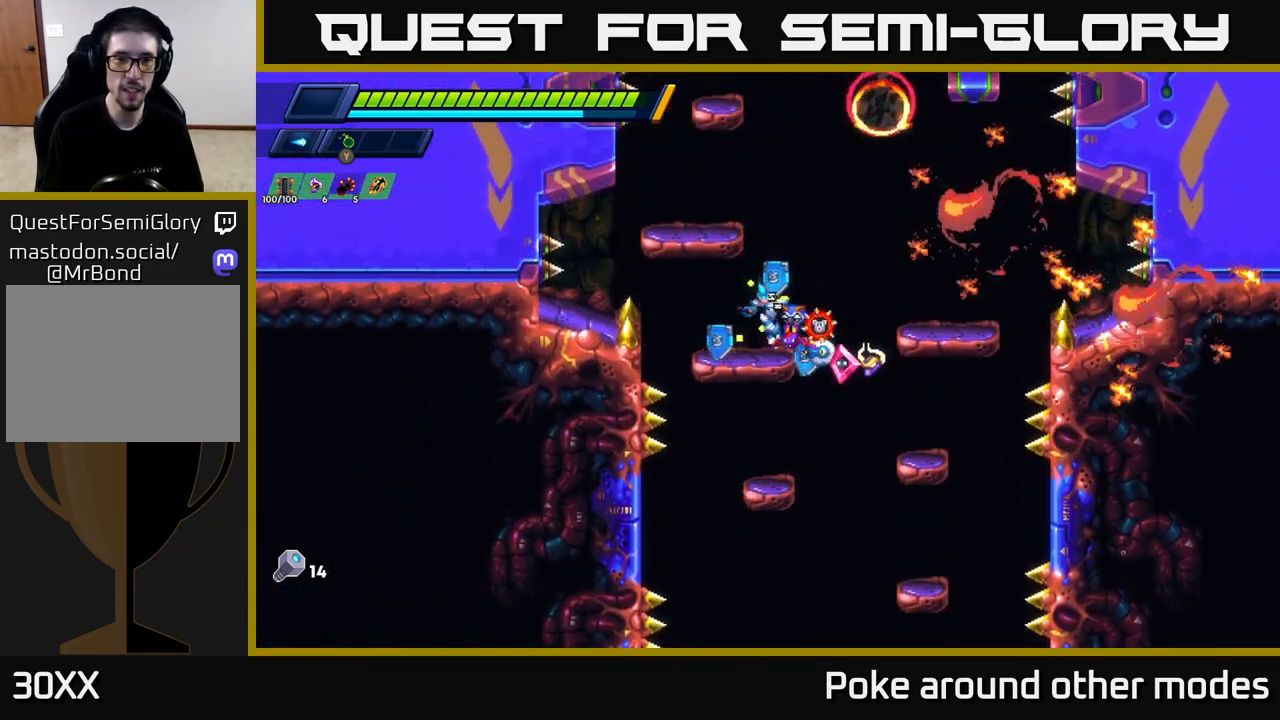
{"buttons": ["A"], "left_stick": "center", "right_stick": "center", "events": [[267, "left_stick", "left"], [367, "A", "up"], [400, "left_stick", "center"], [500, "A", "down"]]}
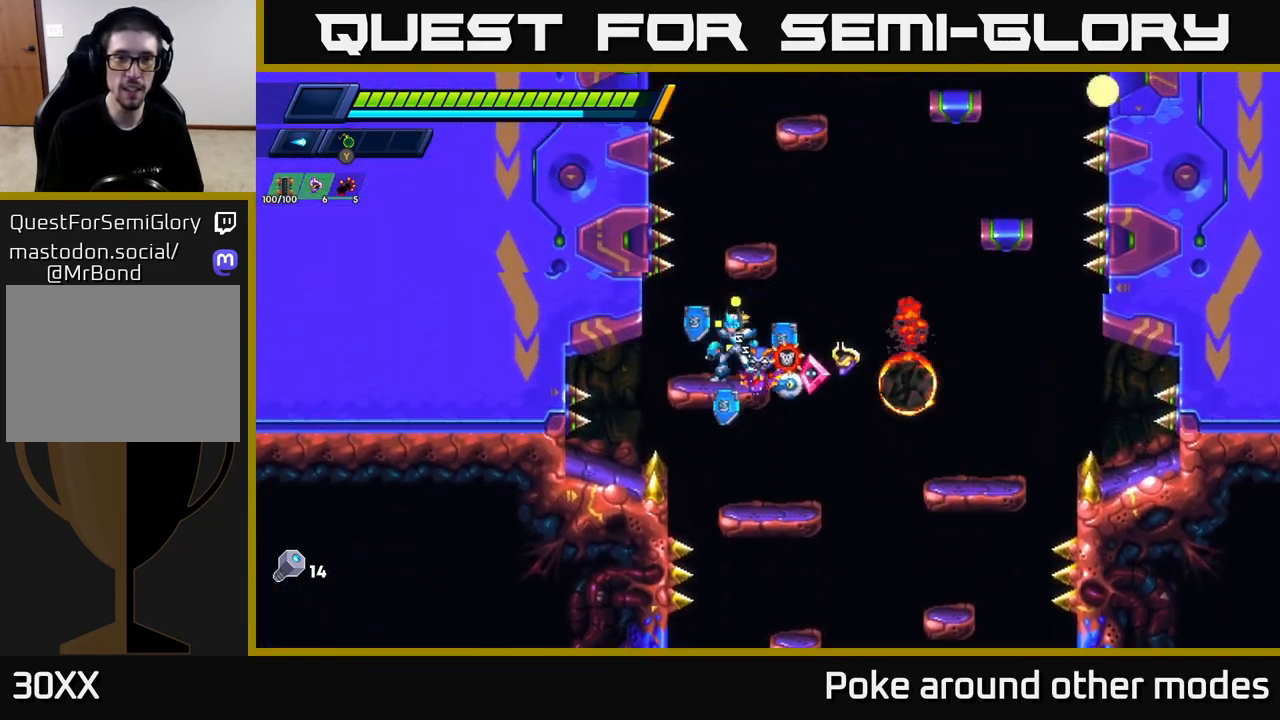
{"buttons": ["A"], "left_stick": "center", "right_stick": "center", "events": [[283, "A", "up"], [283, "left_stick", "right"], [400, "left_stick", "center"], [500, "A", "down"]]}
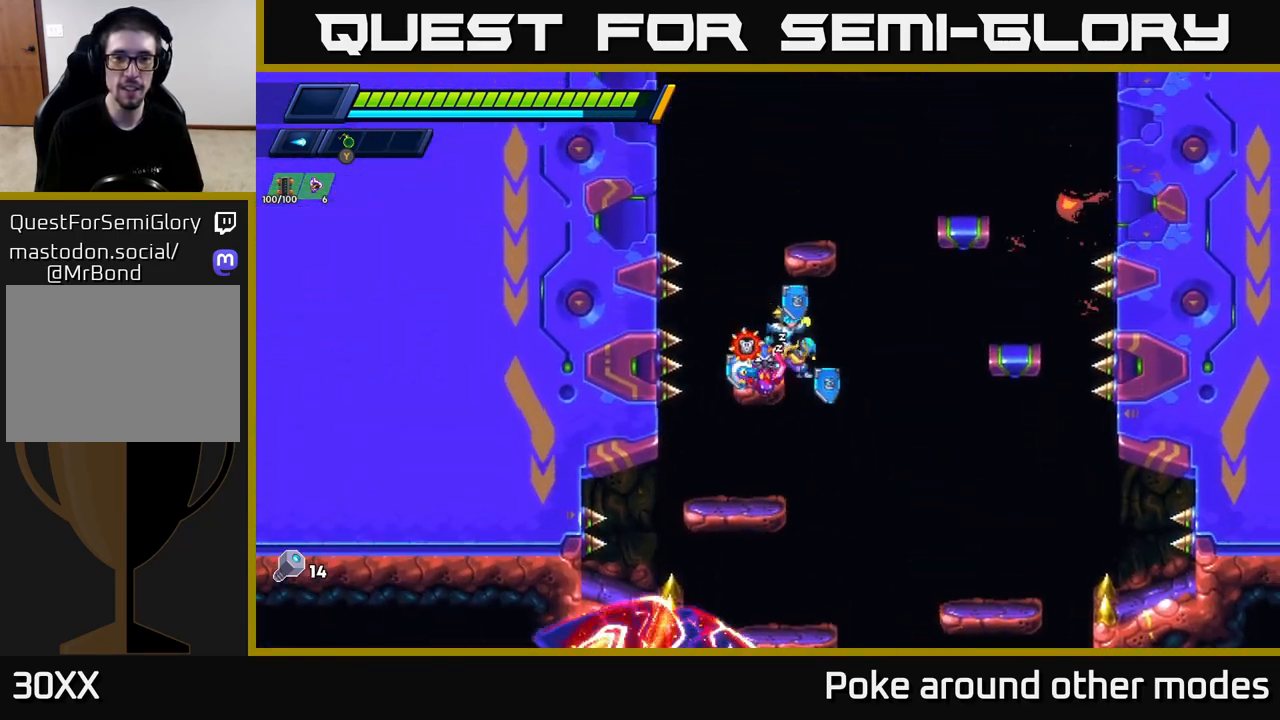
{"buttons": [], "left_stick": "center", "right_stick": "center", "events": [[317, "left_stick", "right"], [350, "A", "up"], [417, "left_stick", "center"]]}
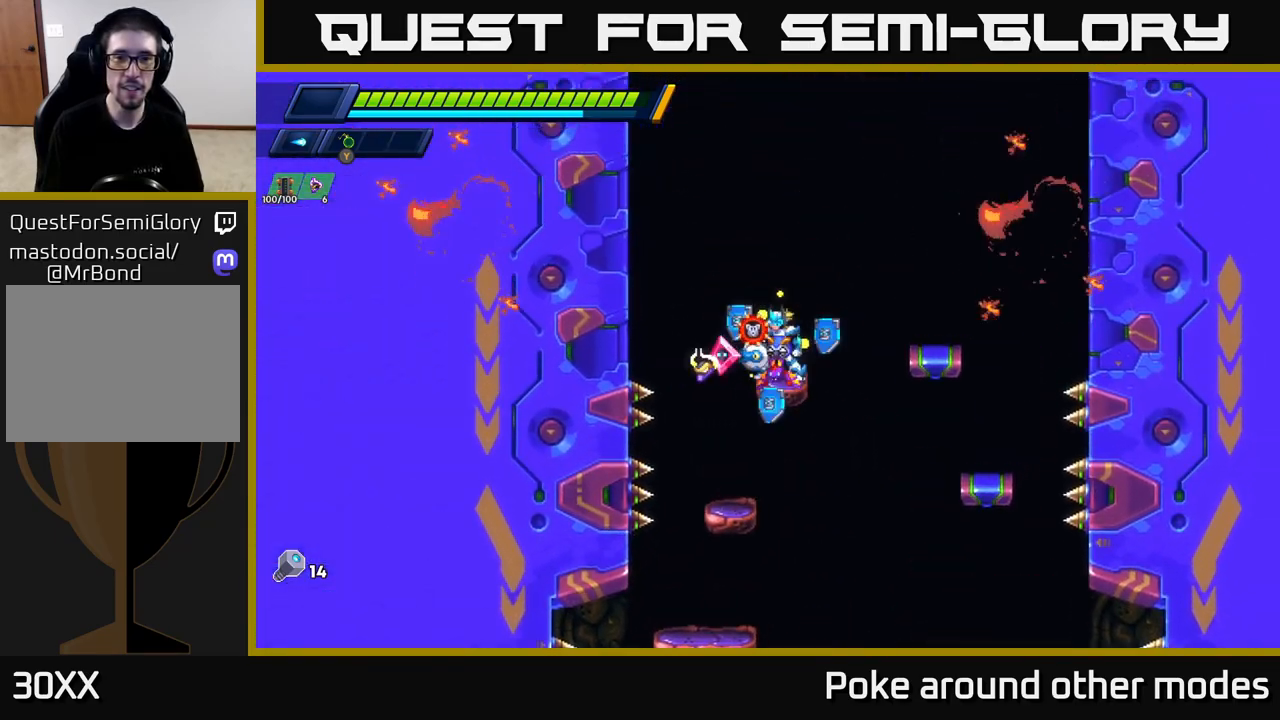
{"buttons": ["A", "R2"], "left_stick": "left", "right_stick": "center", "events": [[17, "A", "down"], [333, "A", "up"], [367, "left_stick", "left"], [433, "A", "down"], [467, "R2", "down"]]}
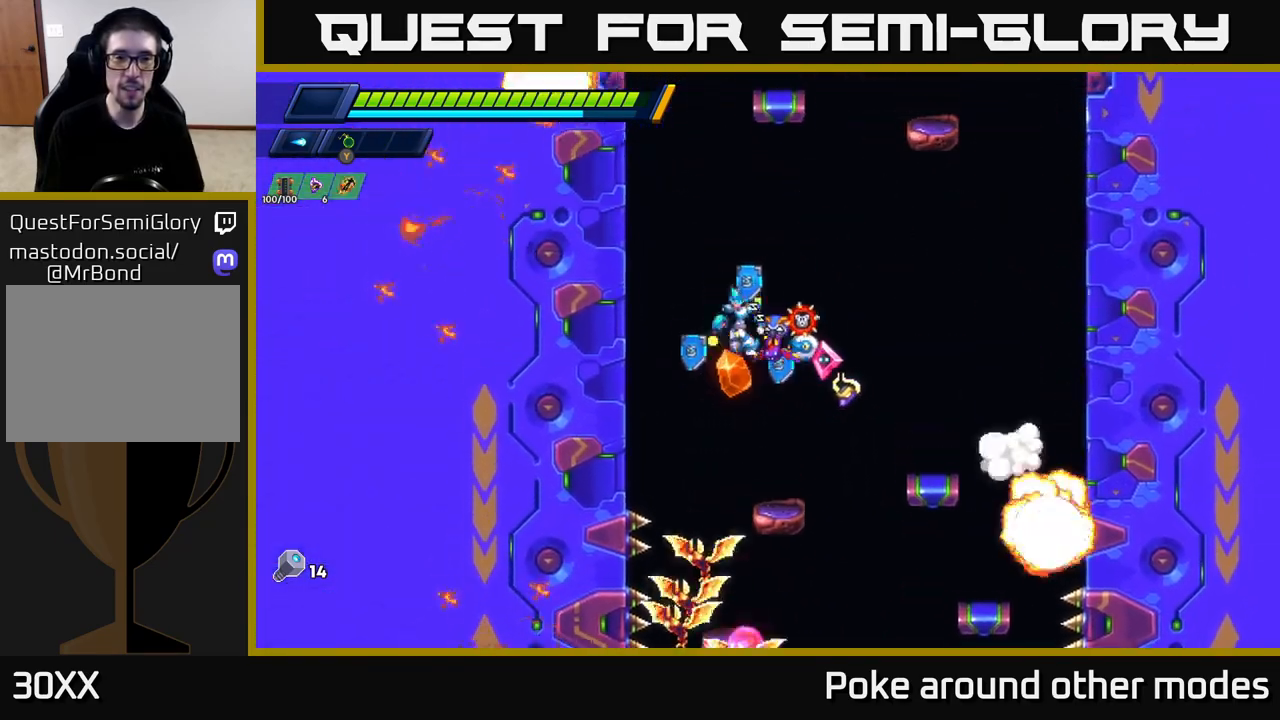
{"buttons": ["A", "R2"], "left_stick": "left", "right_stick": "center", "events": [[167, "A", "up"], [267, "A", "down"], [433, "A", "up"], [500, "A", "down"]]}
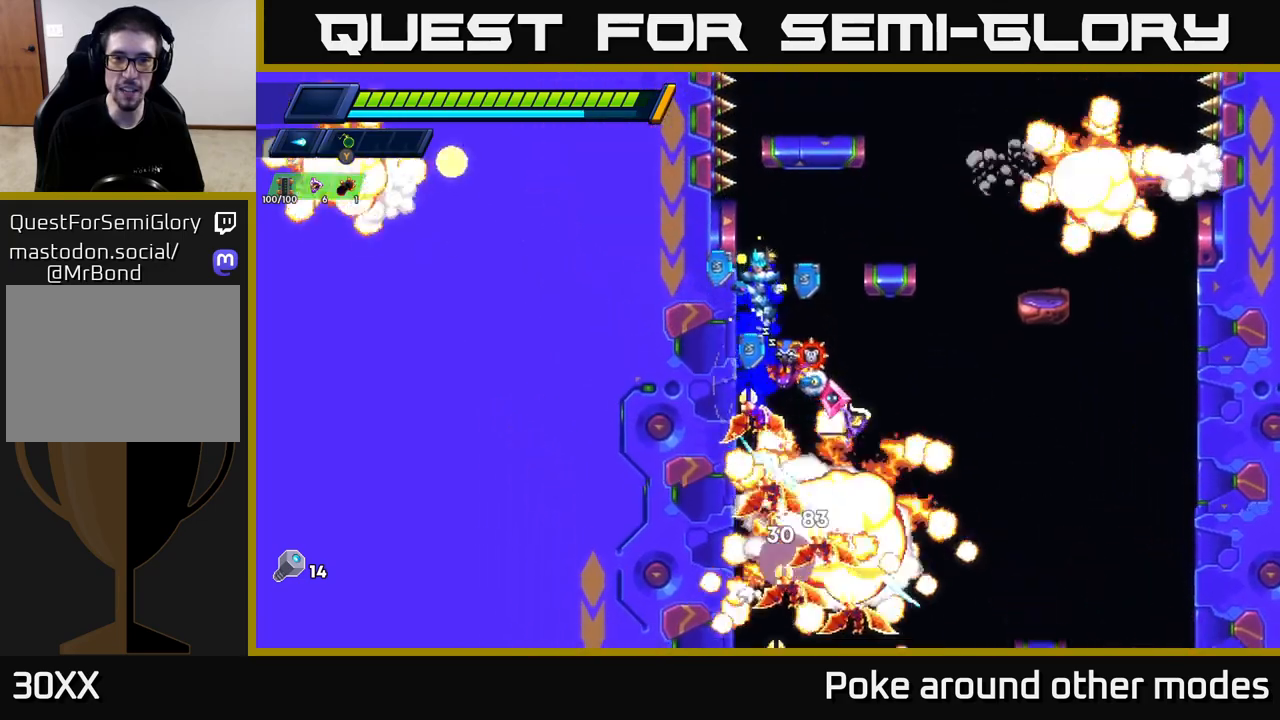
{"buttons": ["A", "R2"], "left_stick": "right", "right_stick": "center", "events": [[233, "A", "up"], [350, "A", "down"], [350, "left_stick", "right"]]}